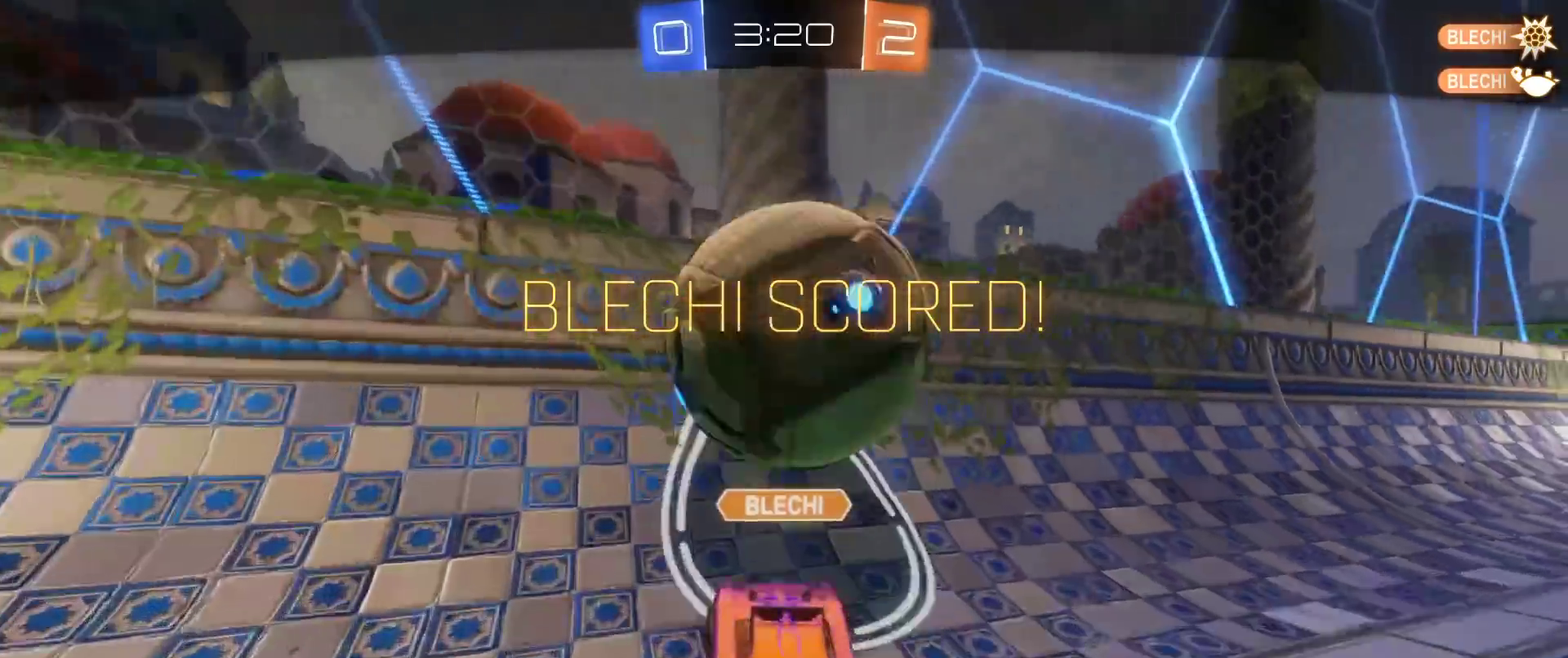
Gameplay with a controller (Xbox layout); each line is a JSON object with the inputs held at the frame after it. "events" lists button and stick changes between this image and that frame as [ms after this image, input, new state], when the widget could be followed in between.
{"buttons": [], "left_stick": "center", "right_stick": "center", "events": []}
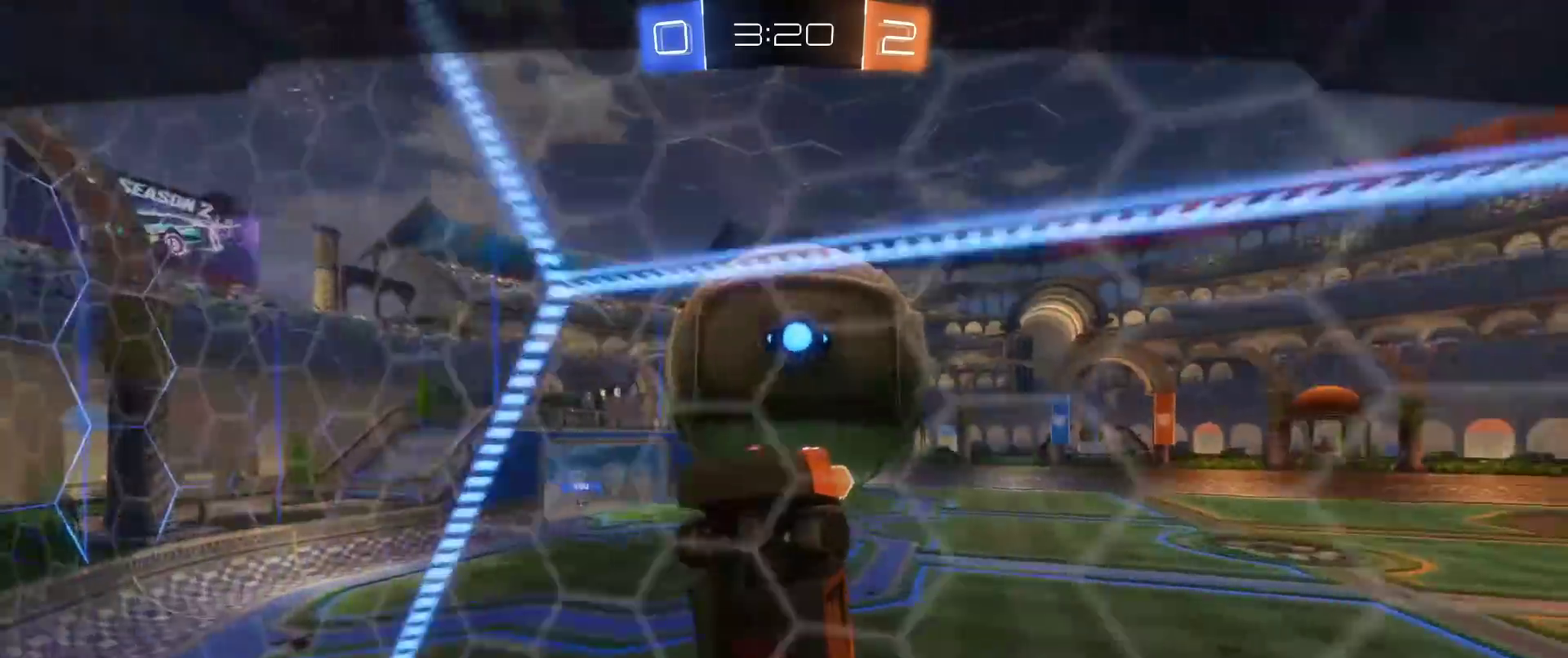
{"buttons": [], "left_stick": "center", "right_stick": "center", "events": [[300, "A", "down"], [450, "A", "up"]]}
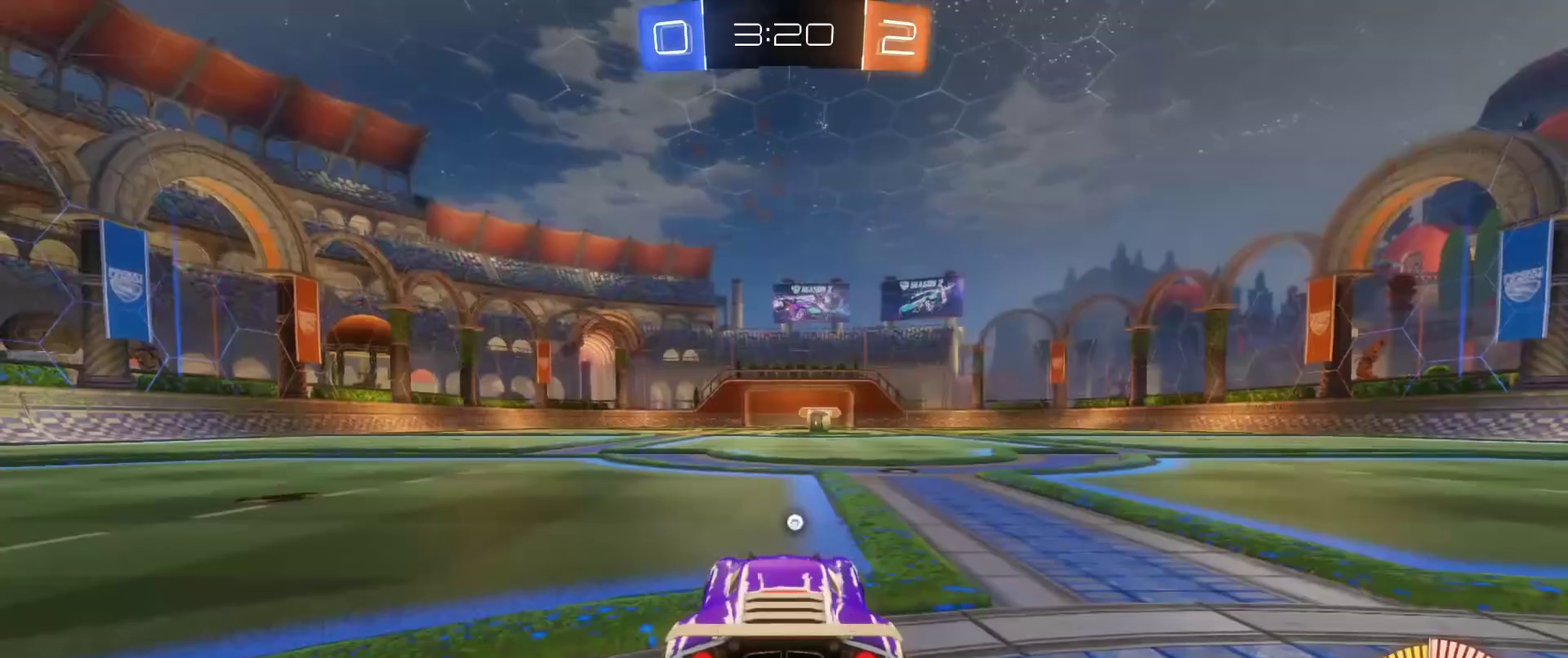
{"buttons": [], "left_stick": "center", "right_stick": "center", "events": []}
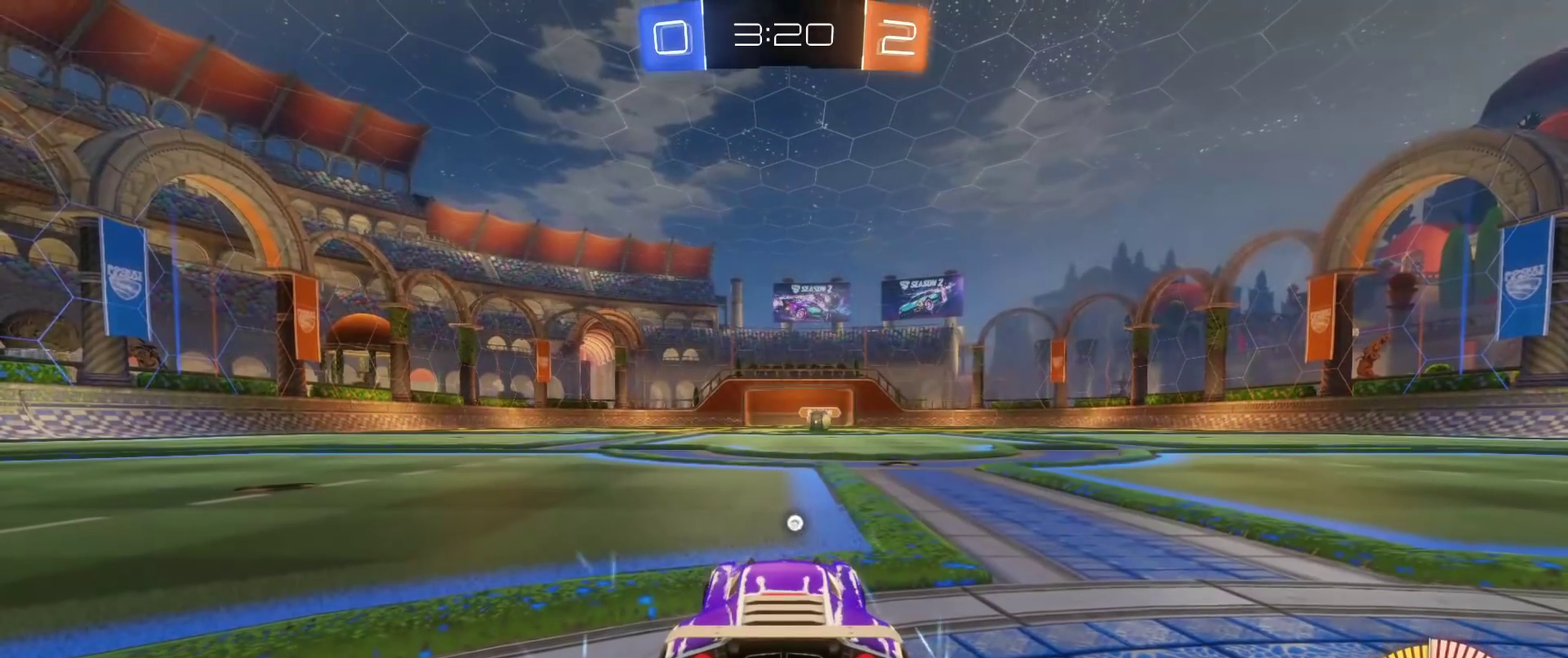
{"buttons": [], "left_stick": "center", "right_stick": "center", "events": []}
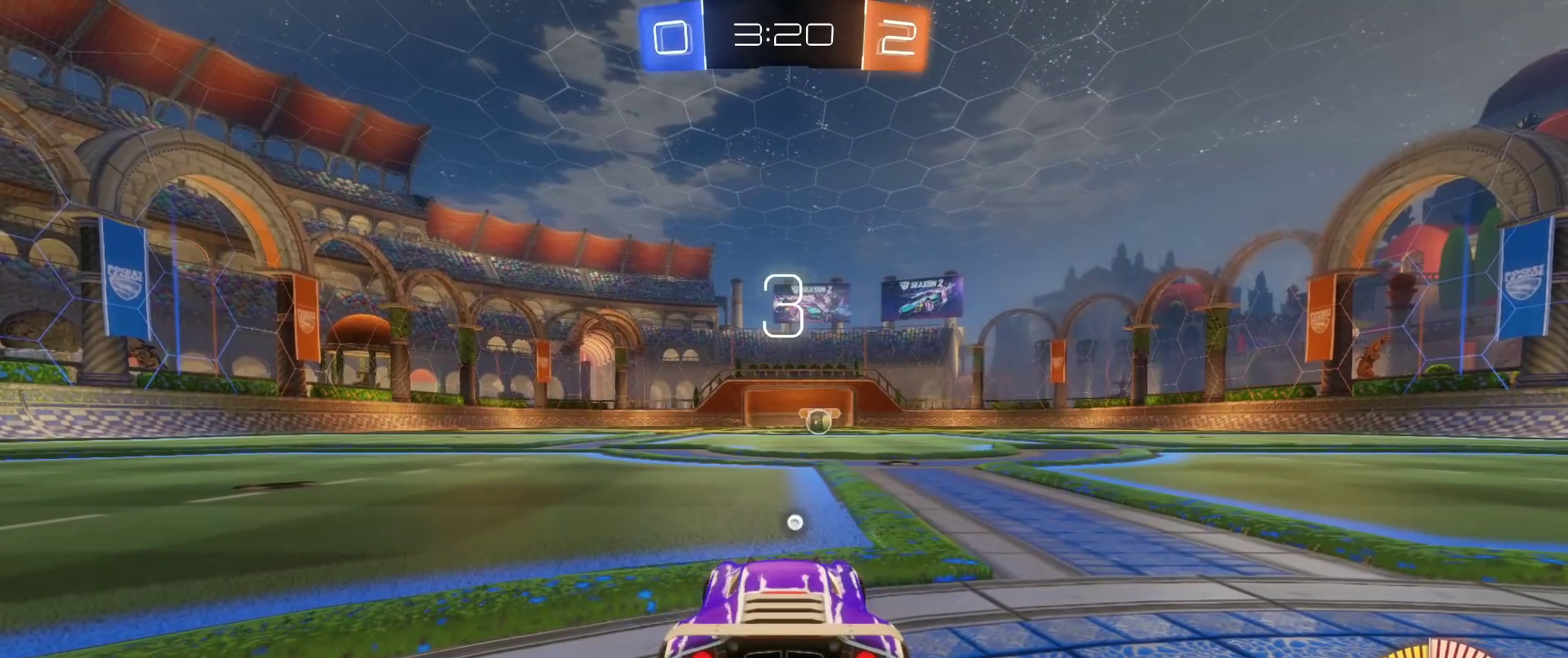
{"buttons": ["B", "R2"], "left_stick": "center", "right_stick": "center", "events": [[217, "R2", "down"], [267, "Y", "down"], [333, "B", "down"], [383, "Y", "up"]]}
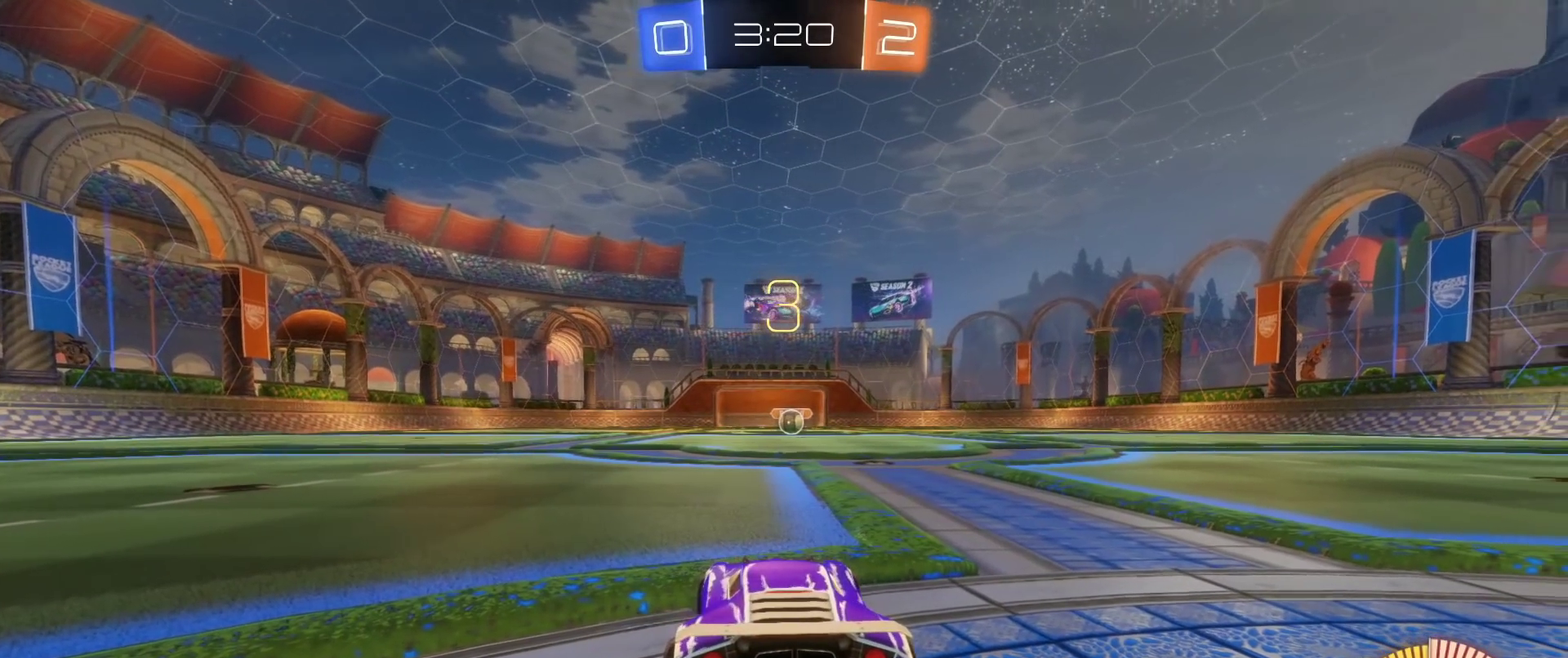
{"buttons": ["B", "R2"], "left_stick": "center", "right_stick": "center", "events": [[217, "left_stick", "up-right"], [300, "left_stick", "center"]]}
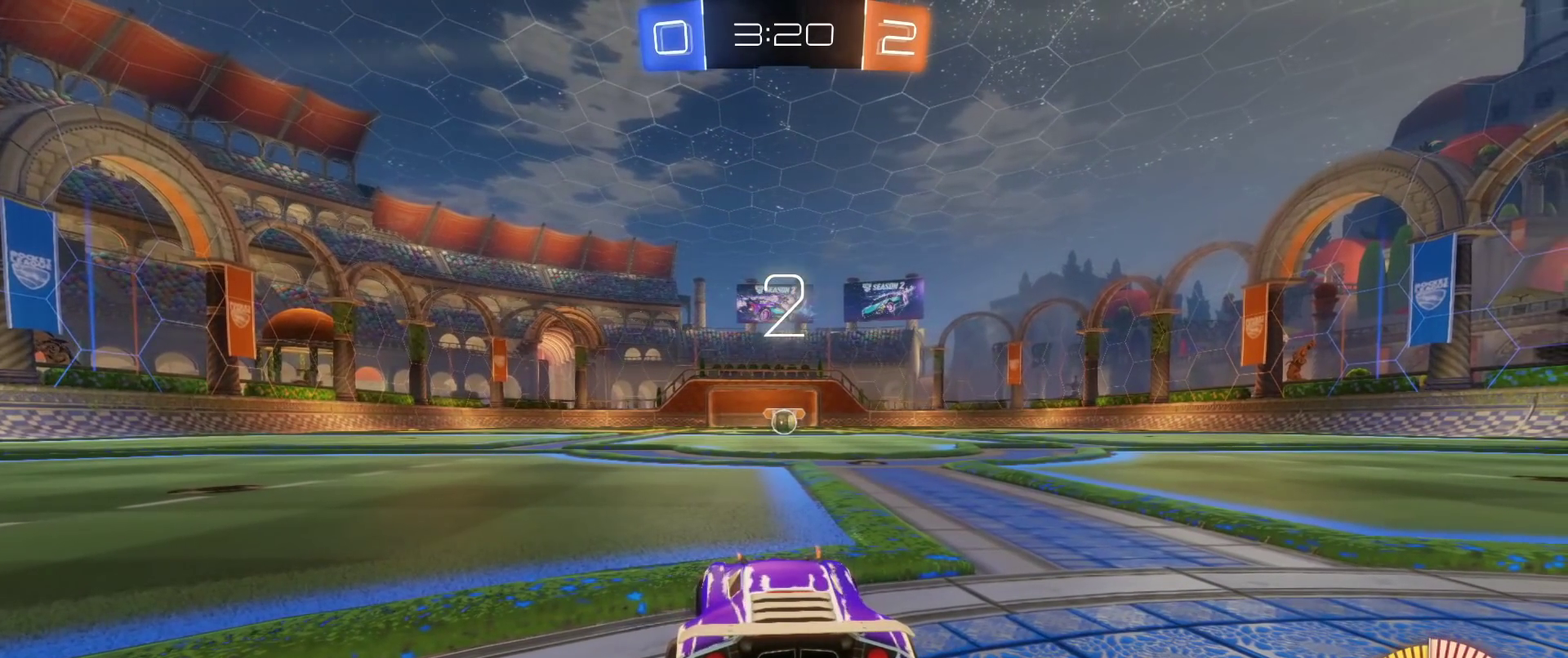
{"buttons": ["B", "R2"], "left_stick": "center", "right_stick": "center", "events": []}
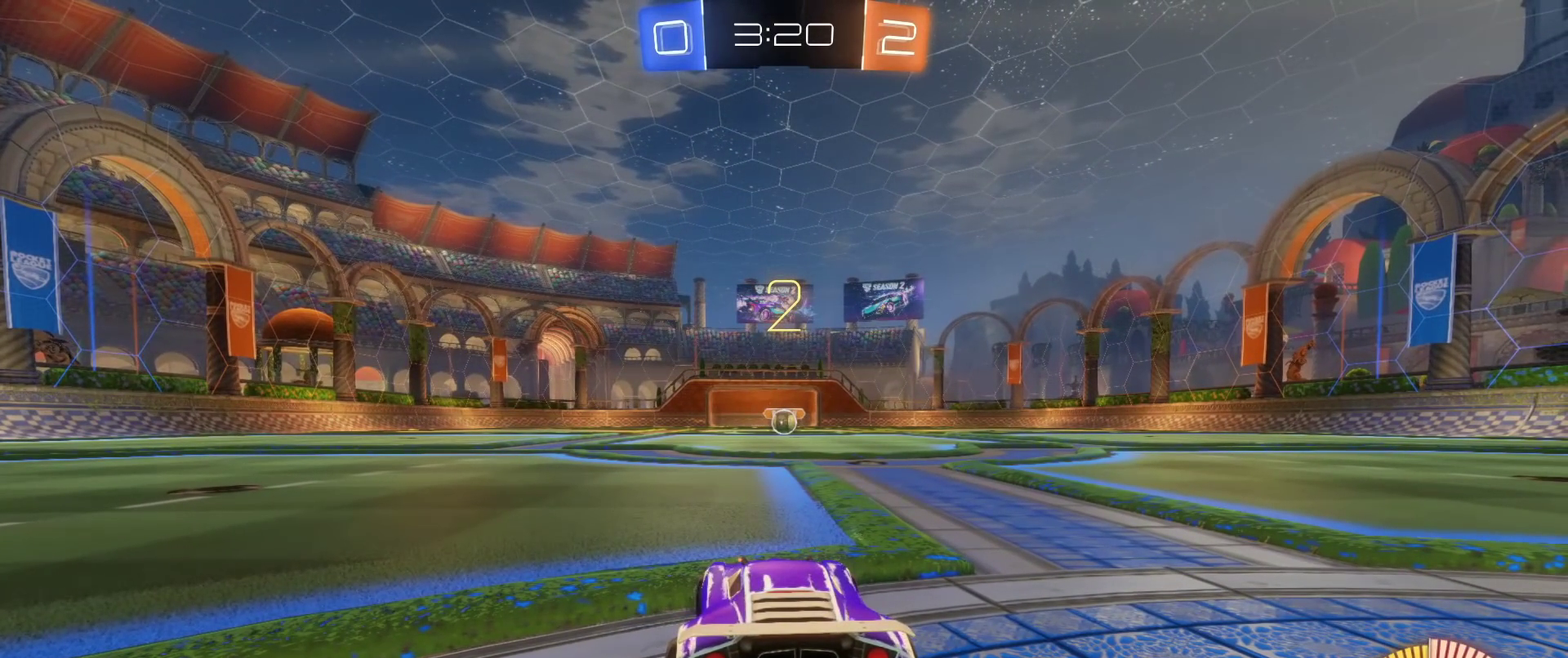
{"buttons": ["B", "R2"], "left_stick": "center", "right_stick": "center", "events": []}
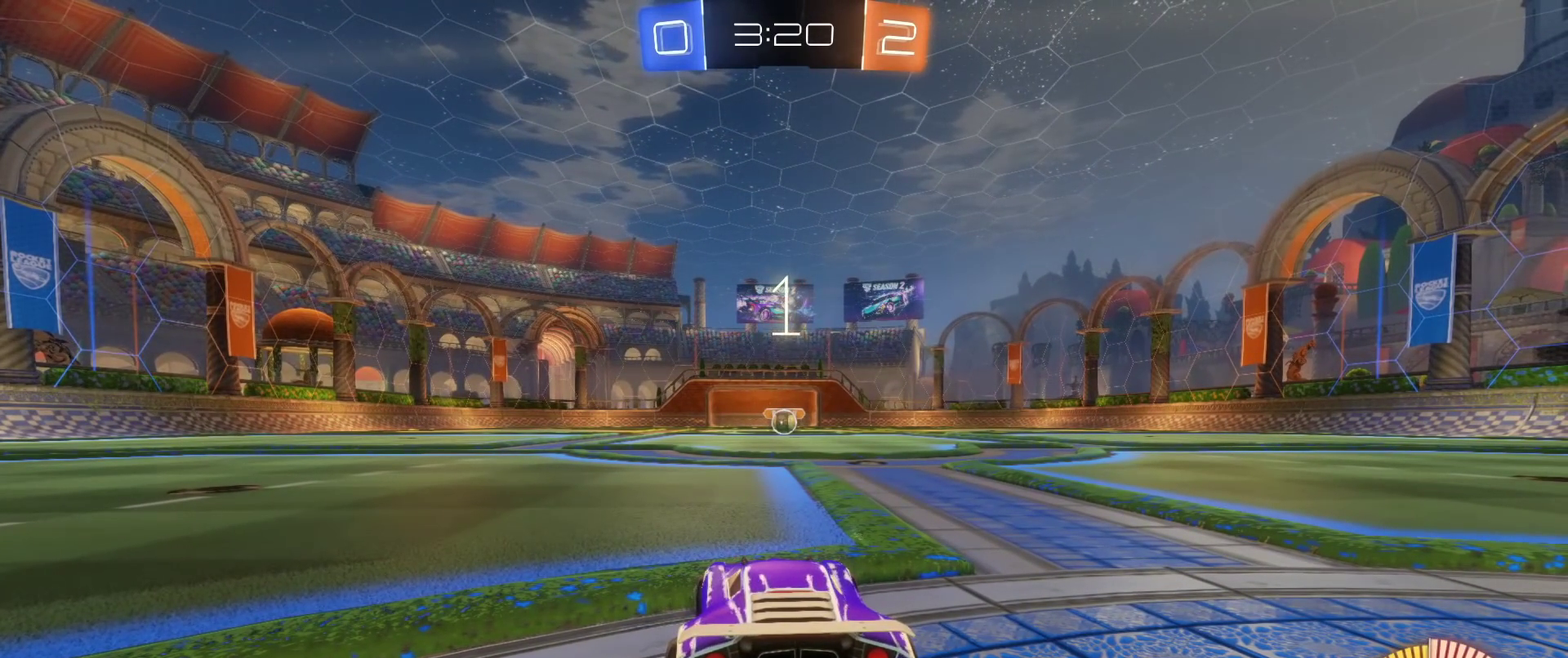
{"buttons": ["B", "R2"], "left_stick": "center", "right_stick": "center", "events": []}
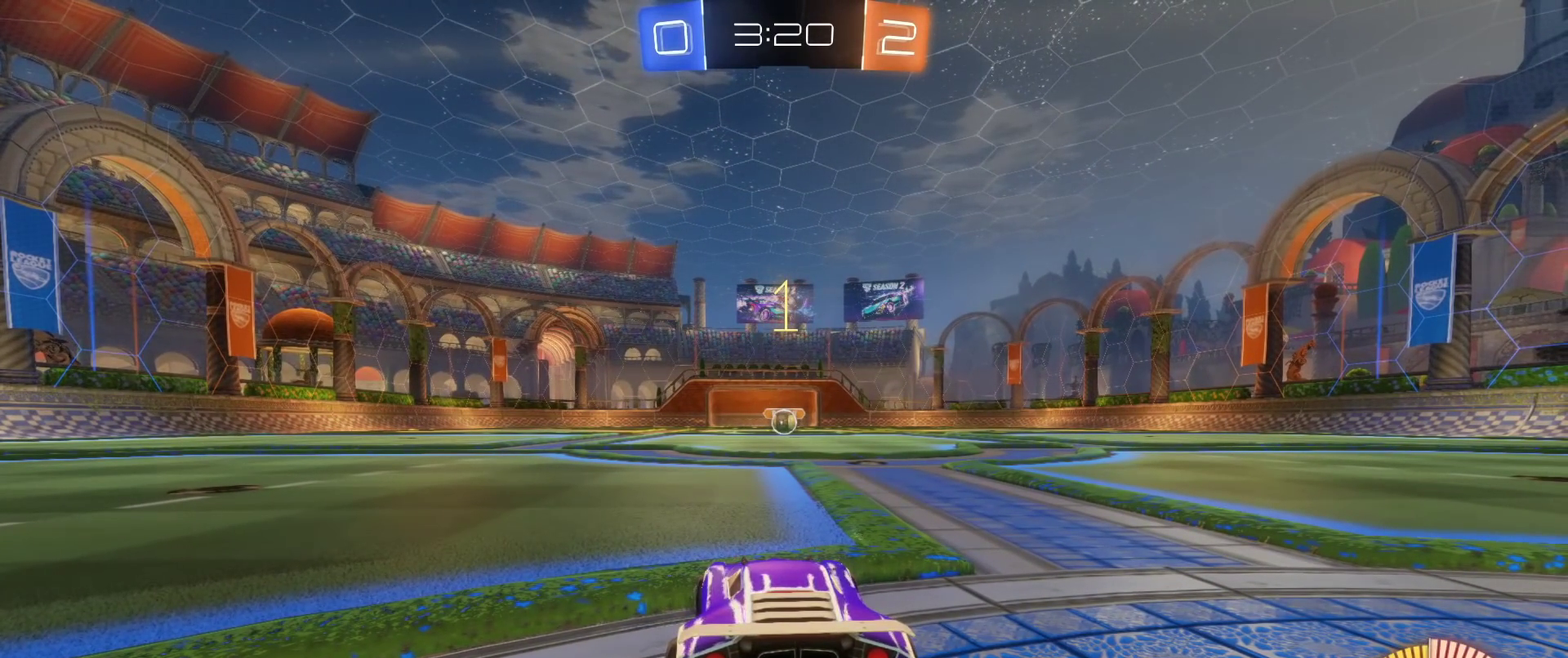
{"buttons": ["B"], "left_stick": "center", "right_stick": "center", "events": [[483, "R2", "up"]]}
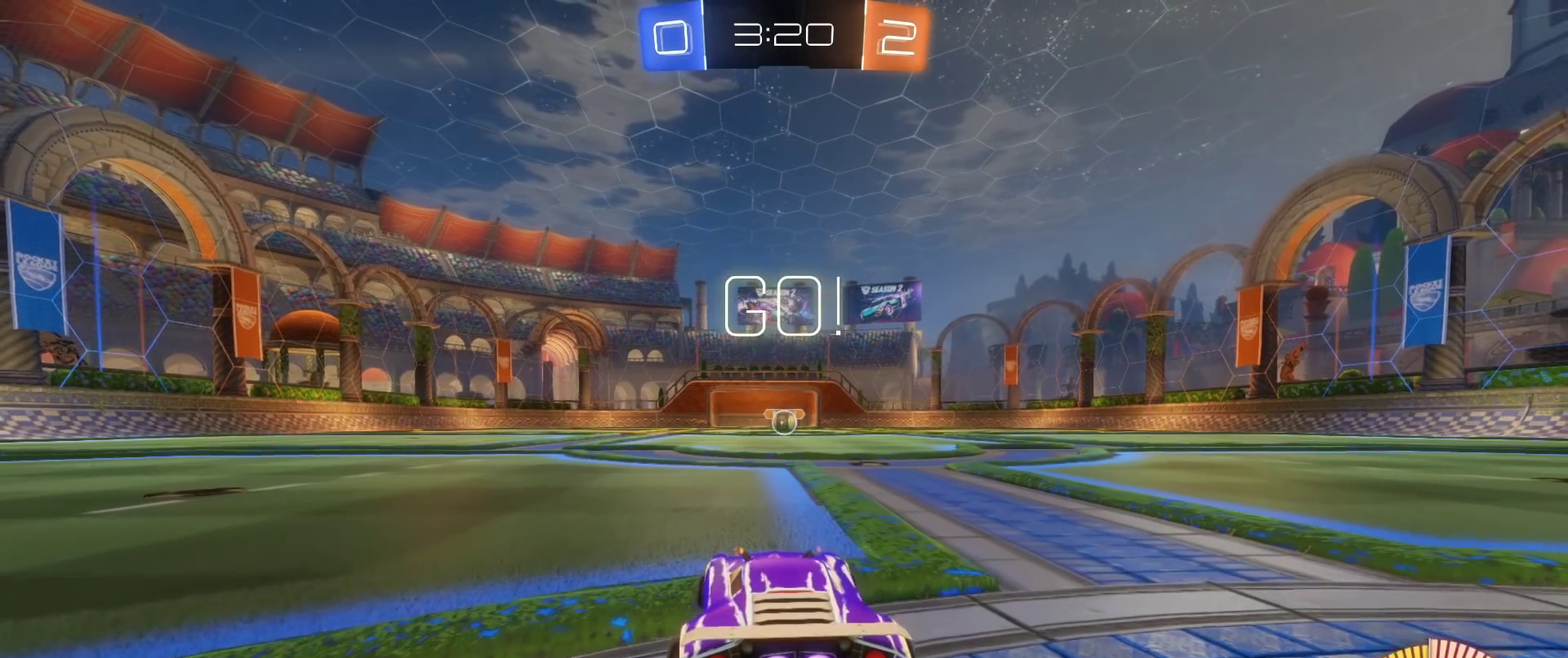
{"buttons": ["A", "B", "L1", "R2"], "left_stick": "up-right", "right_stick": "center", "events": [[33, "R2", "down"], [367, "left_stick", "right"], [450, "L1", "down"], [483, "A", "down"], [483, "left_stick", "up-right"]]}
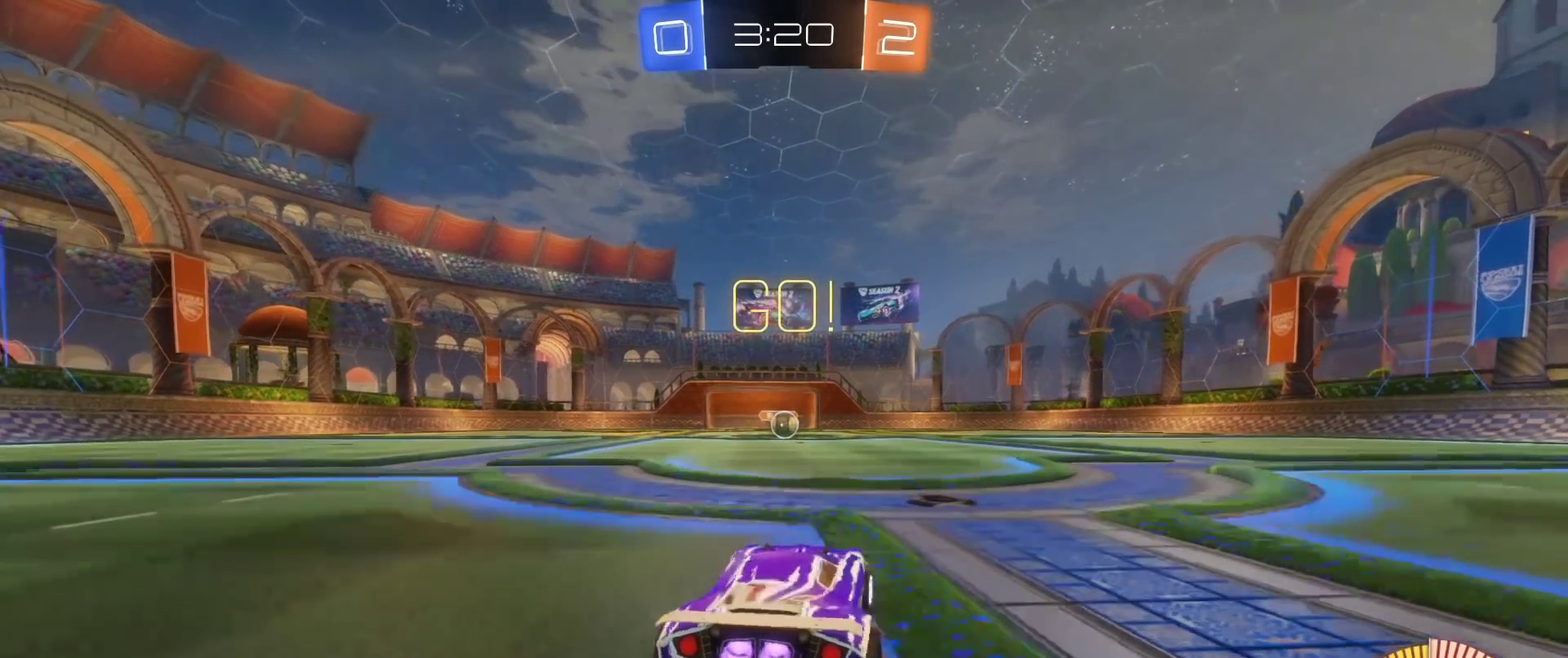
{"buttons": ["L1"], "left_stick": "left", "right_stick": "center"}
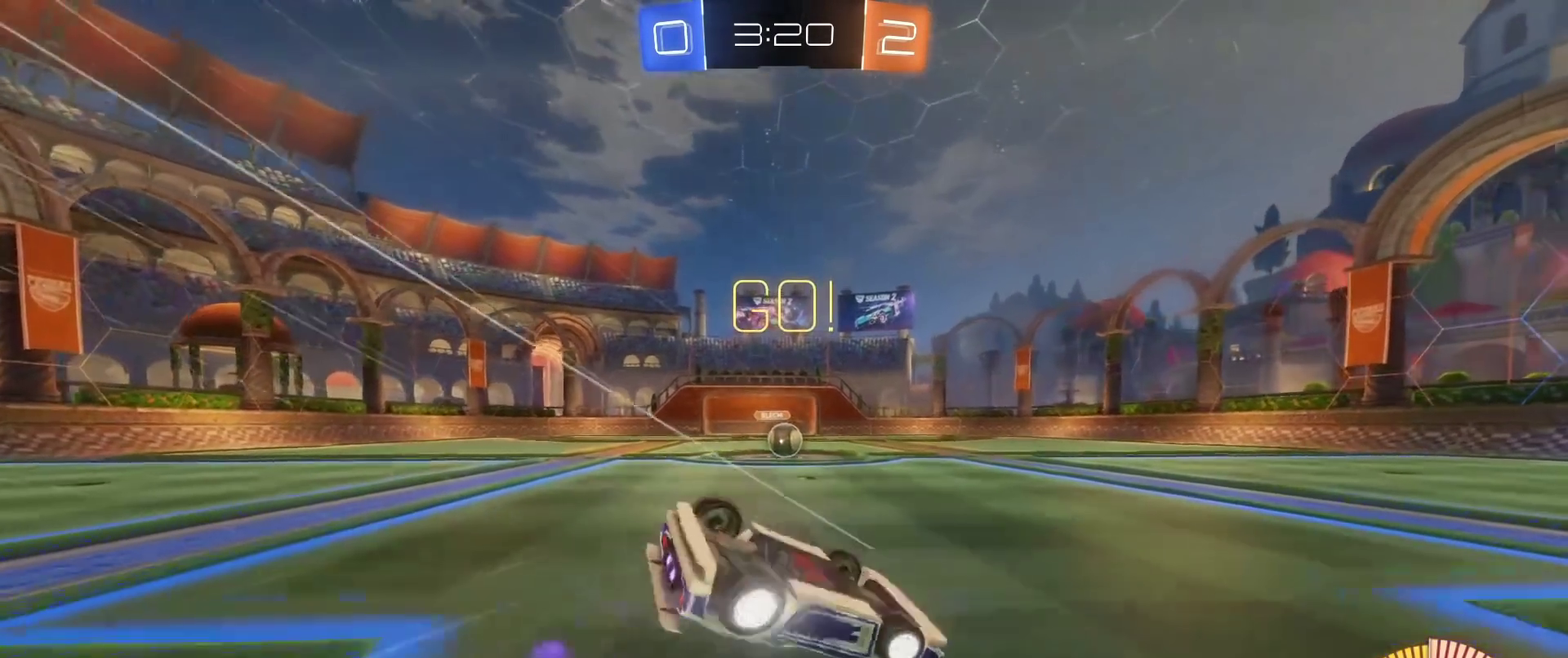
{"buttons": [], "left_stick": "left", "right_stick": "center", "events": [[167, "Y", "down"], [233, "Y", "up"], [417, "L1", "up"]]}
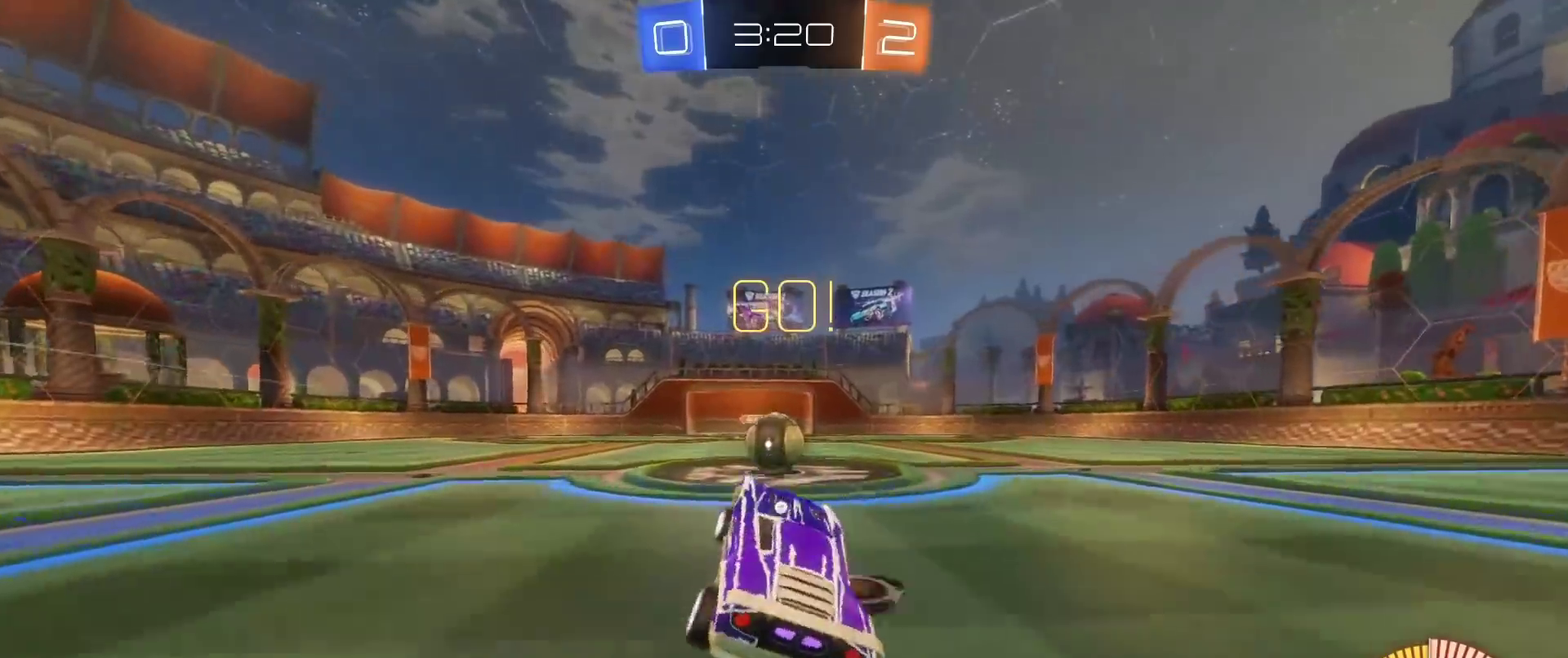
{"buttons": ["L2"], "left_stick": "right", "right_stick": "center", "events": [[67, "L2", "down"], [183, "left_stick", "center"], [383, "left_stick", "right"]]}
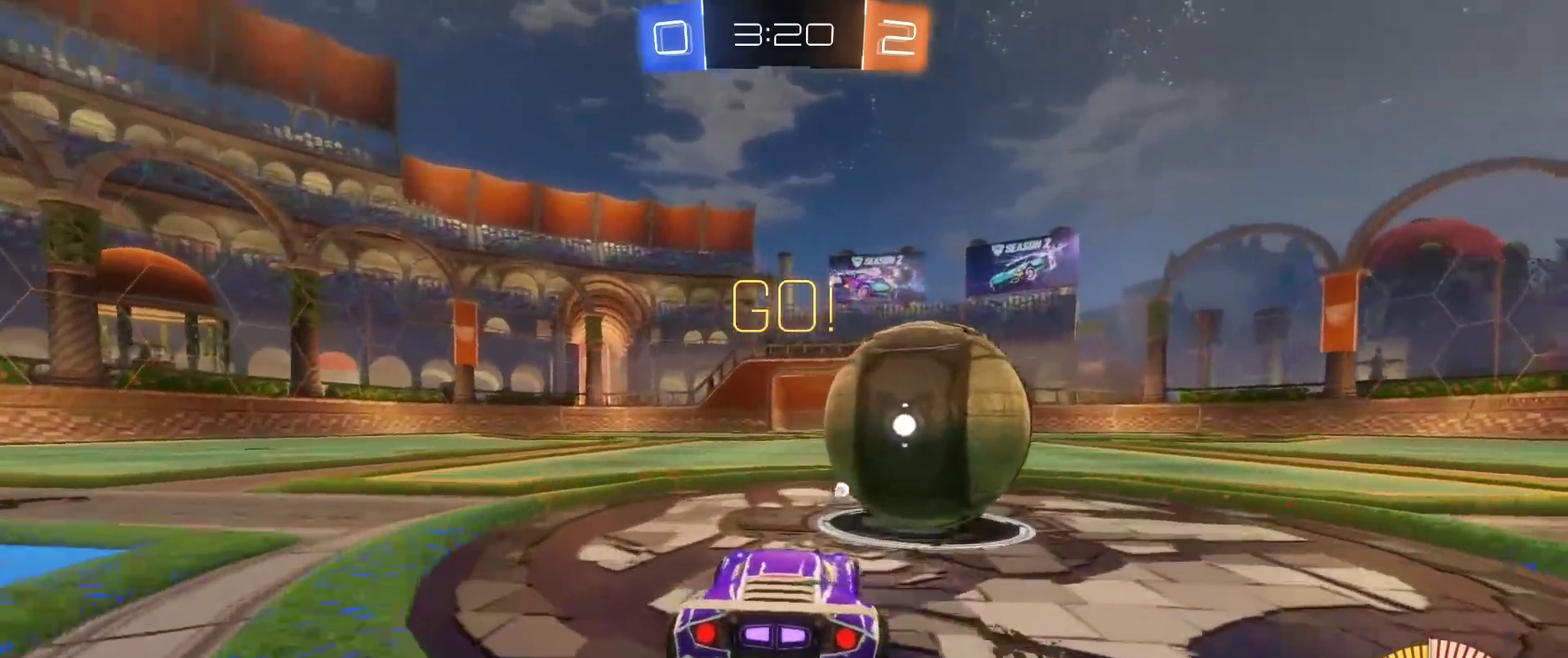
{"buttons": [], "left_stick": "right", "right_stick": "center", "events": [[100, "L2", "up"], [100, "R2", "down"], [133, "left_stick", "center"], [283, "B", "down"], [500, "B", "up"], [500, "R2", "up"], [500, "left_stick", "right"]]}
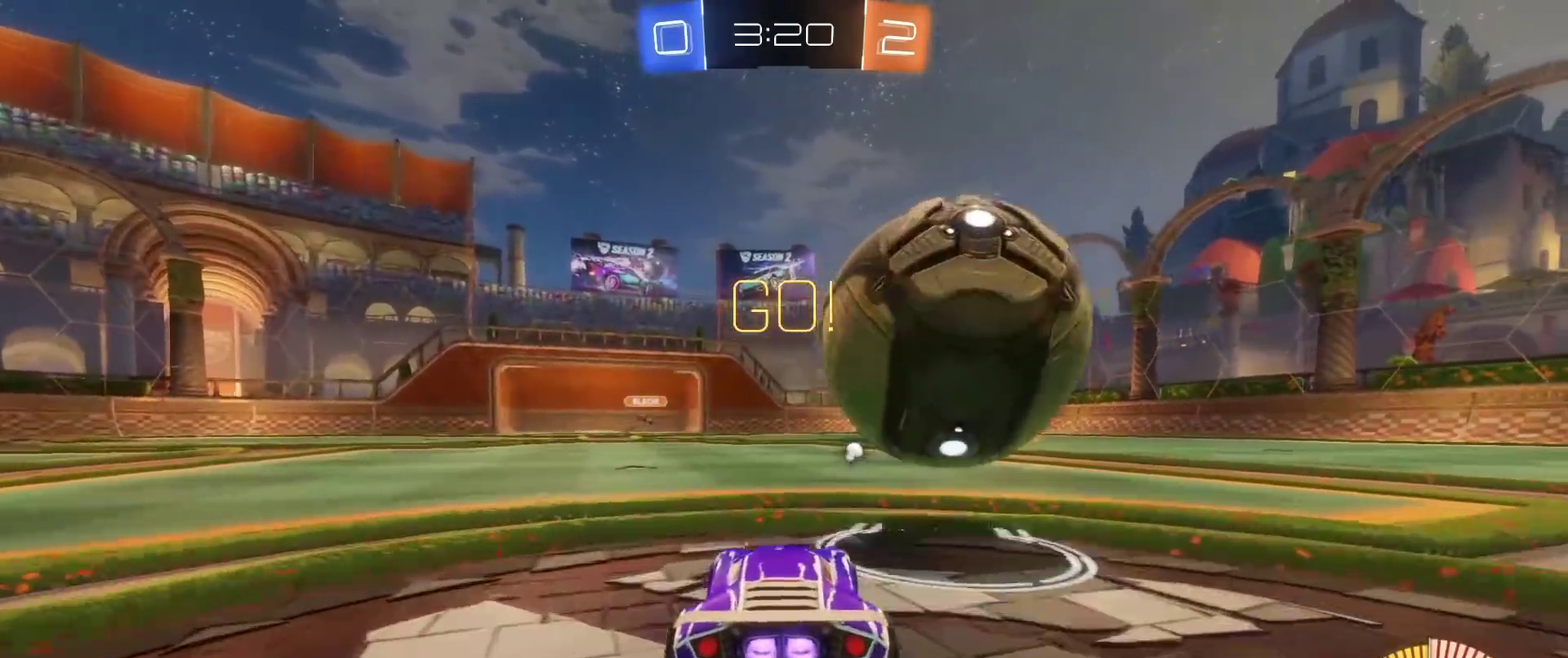
{"buttons": ["R2"], "left_stick": "right", "right_stick": "center", "events": [[167, "left_stick", "center"], [200, "R2", "down"], [333, "B", "down"], [433, "left_stick", "right"], [467, "B", "up"]]}
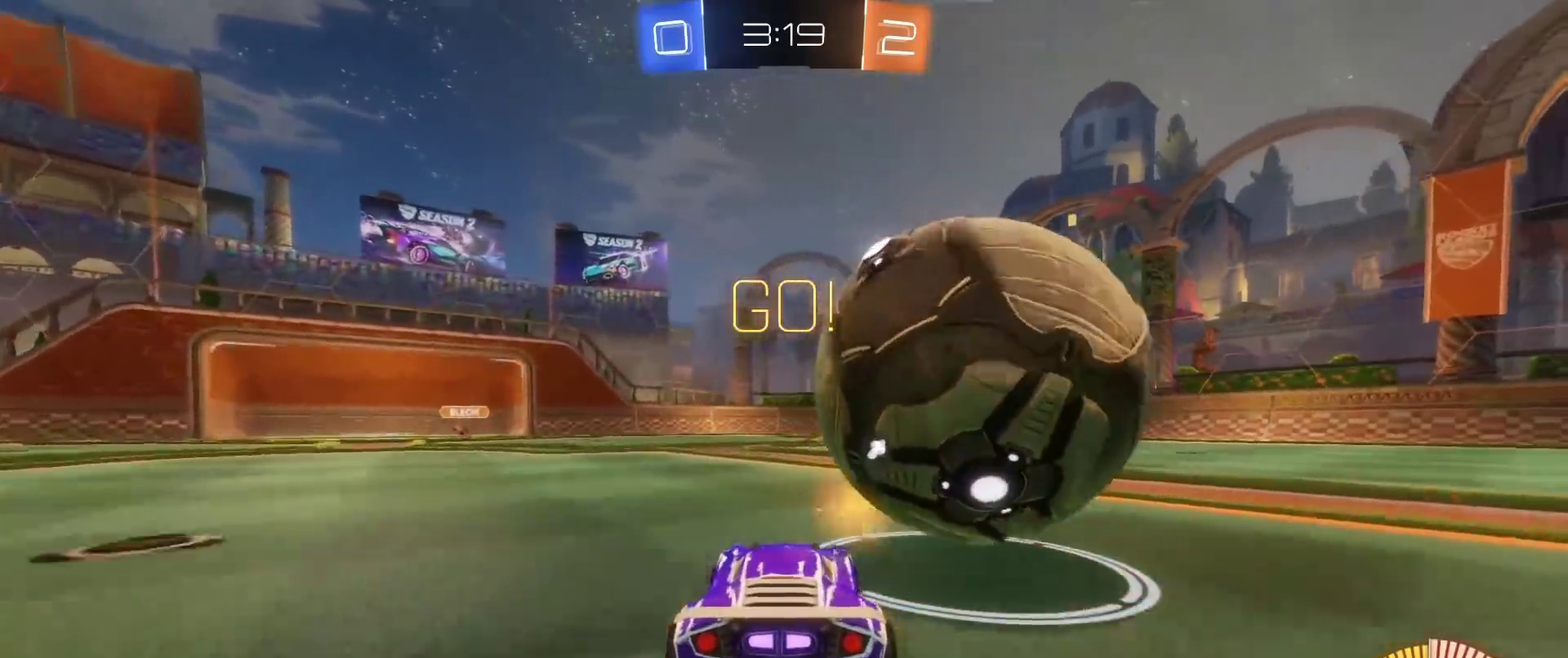
{"buttons": [], "left_stick": "center", "right_stick": "center", "events": [[83, "B", "down"], [267, "left_stick", "center"], [367, "left_stick", "right"], [400, "B", "up"], [400, "R2", "up"], [500, "left_stick", "center"]]}
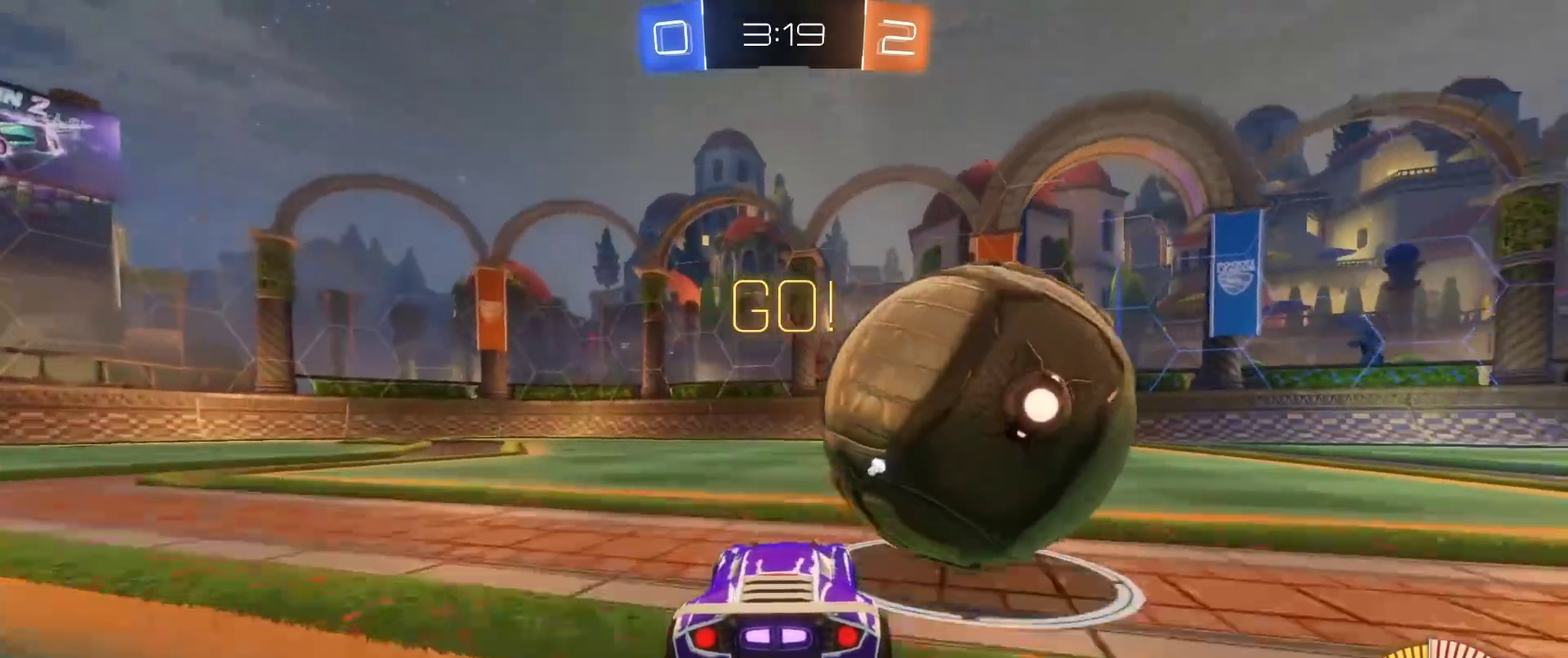
{"buttons": ["B", "R2"], "left_stick": "center", "right_stick": "center", "events": [[167, "L2", "down"], [233, "L2", "up"], [317, "R2", "down"], [350, "B", "down"], [367, "left_stick", "right"], [450, "left_stick", "center"]]}
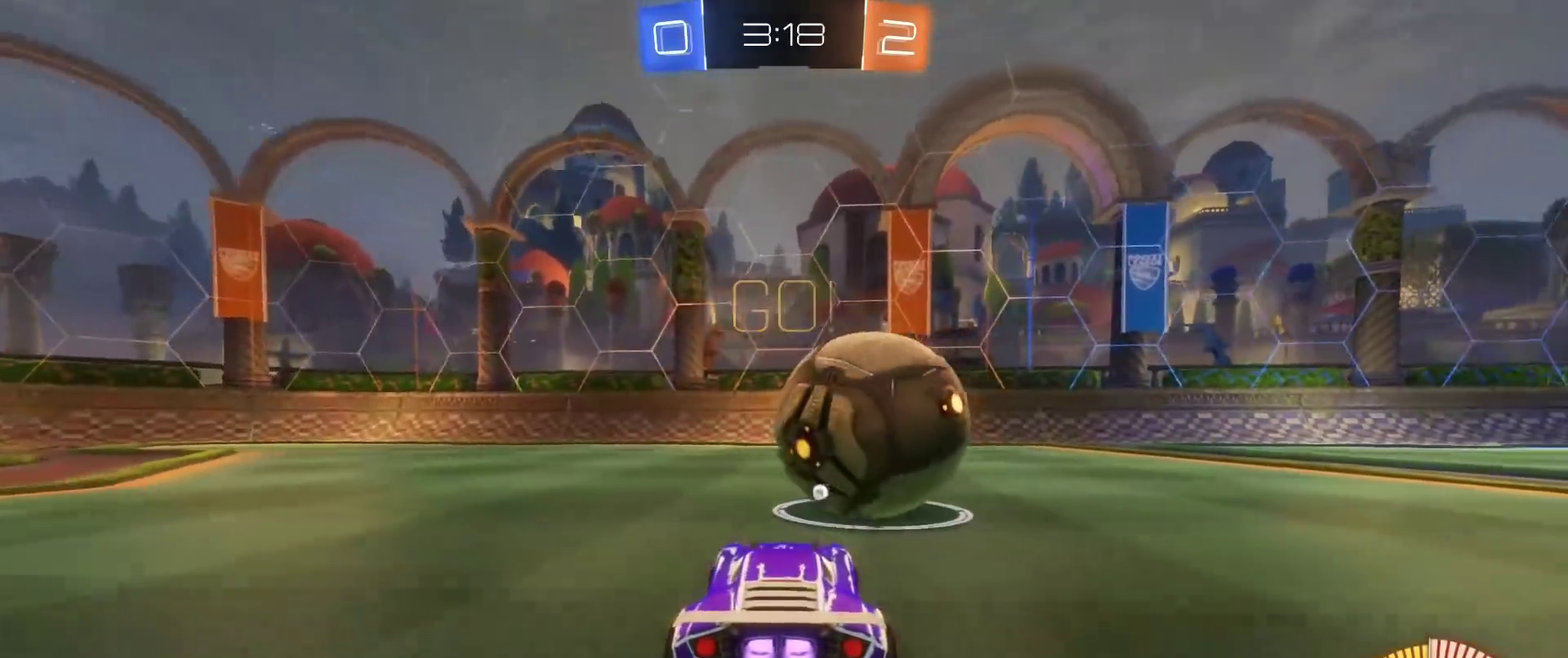
{"buttons": ["Y", "R2"], "left_stick": "left", "right_stick": "center", "events": [[267, "left_stick", "right"], [300, "B", "up"], [383, "left_stick", "left"], [483, "Y", "down"]]}
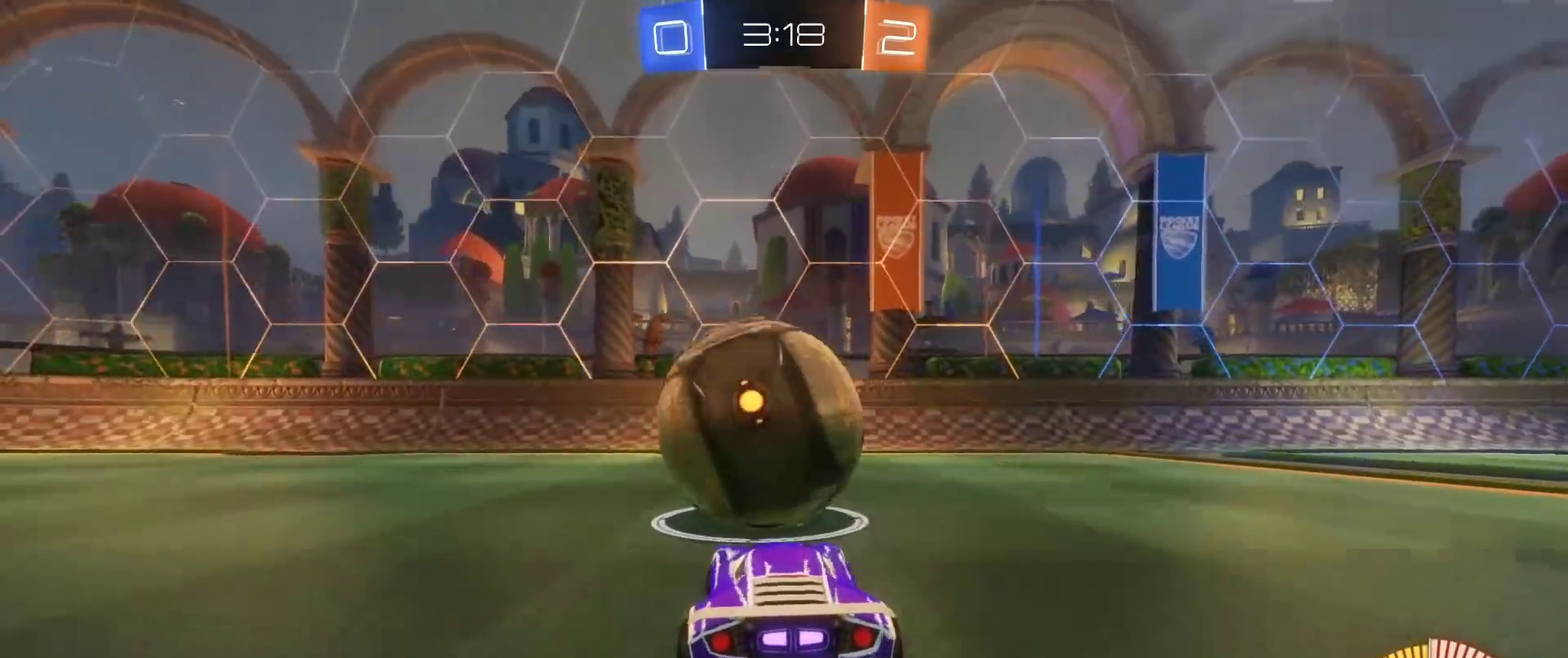
{"buttons": [], "left_stick": "center", "right_stick": "center", "events": [[50, "left_stick", "center"], [100, "Y", "up"], [100, "left_stick", "right"], [167, "left_stick", "center"], [300, "B", "down"], [400, "left_stick", "down-left"], [417, "B", "up"], [467, "R2", "up"], [467, "left_stick", "center"]]}
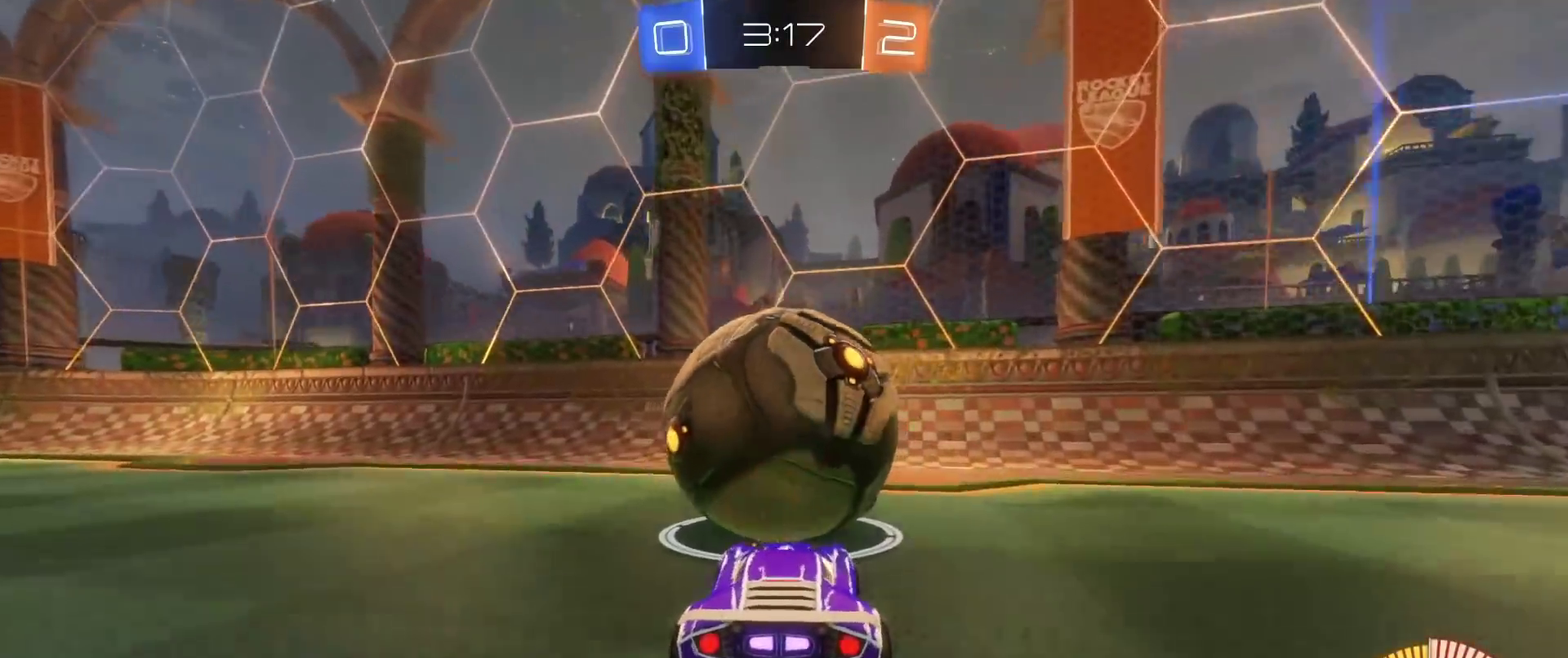
{"buttons": ["R2"], "left_stick": "left", "right_stick": "center", "events": [[100, "R2", "down"], [150, "left_stick", "right"], [267, "left_stick", "center"], [500, "left_stick", "left"]]}
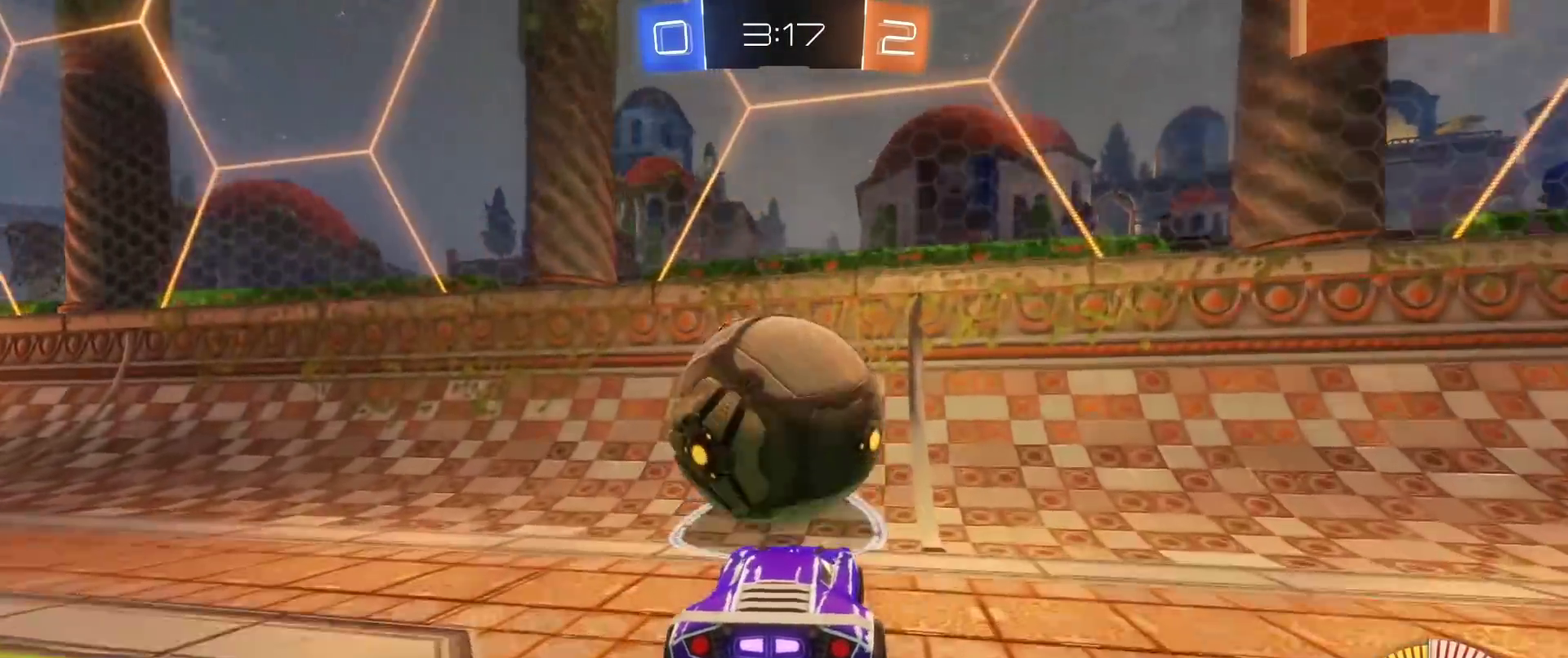
{"buttons": ["A", "B", "R2", "L3"], "left_stick": "center", "right_stick": "center", "events": [[117, "left_stick", "center"], [217, "B", "down"], [300, "left_stick", "right"], [450, "L3", "down"], [450, "left_stick", "center"], [467, "A", "down"]]}
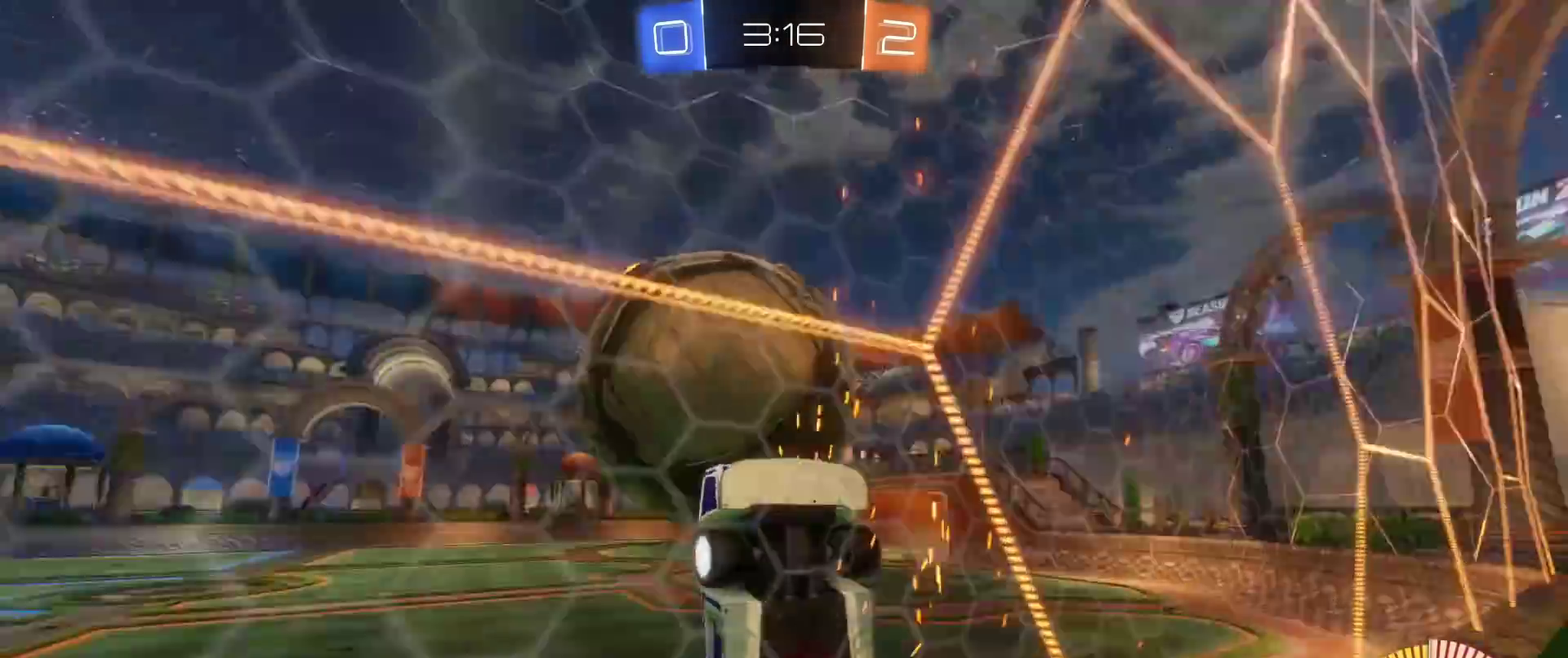
{"buttons": ["L3"], "left_stick": "up-right", "right_stick": "center", "events": [[50, "B", "up"], [67, "left_stick", "left"], [83, "R2", "up"], [117, "A", "up"], [133, "left_stick", "down-left"], [283, "B", "down"], [317, "left_stick", "up"], [433, "B", "up"], [433, "left_stick", "up-right"]]}
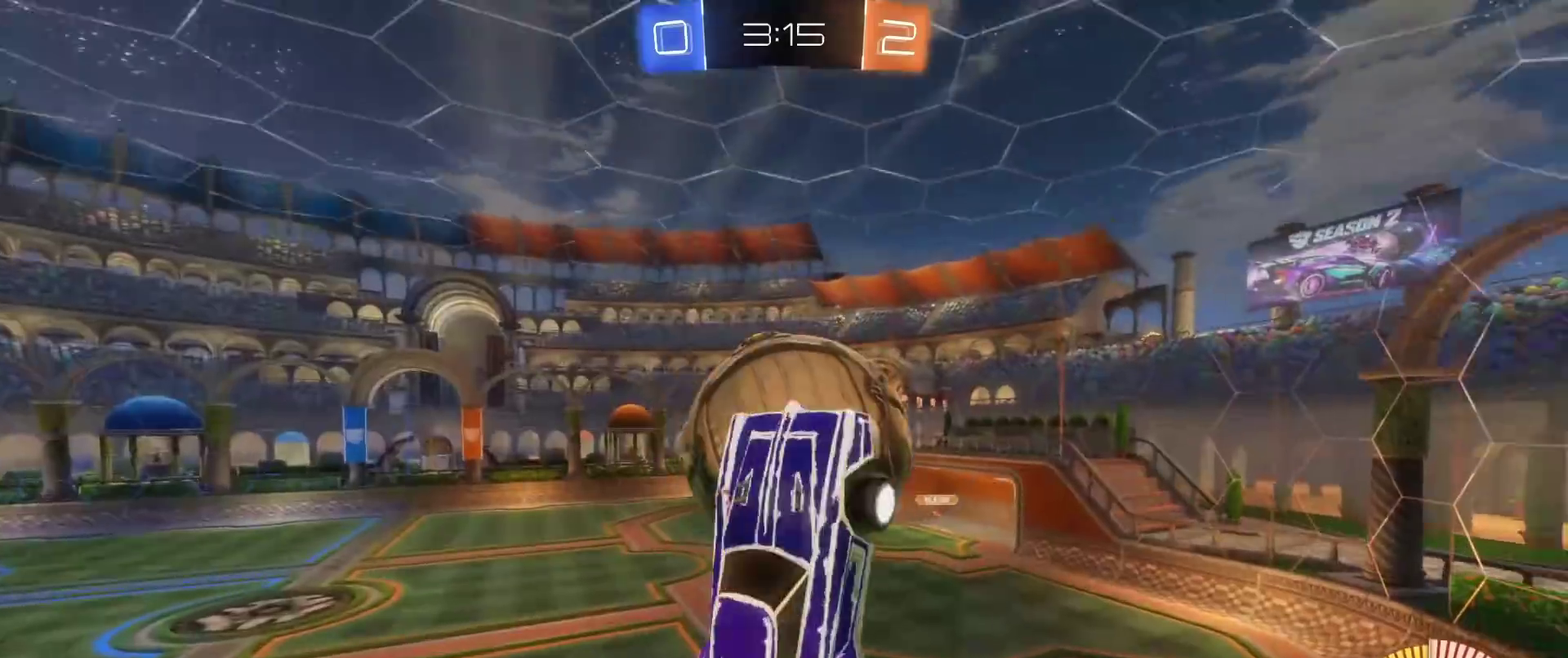
{"buttons": [], "left_stick": "down", "right_stick": "center", "events": [[100, "left_stick", "right"], [133, "B", "down"], [333, "B", "up"], [467, "L3", "up"], [483, "left_stick", "down"]]}
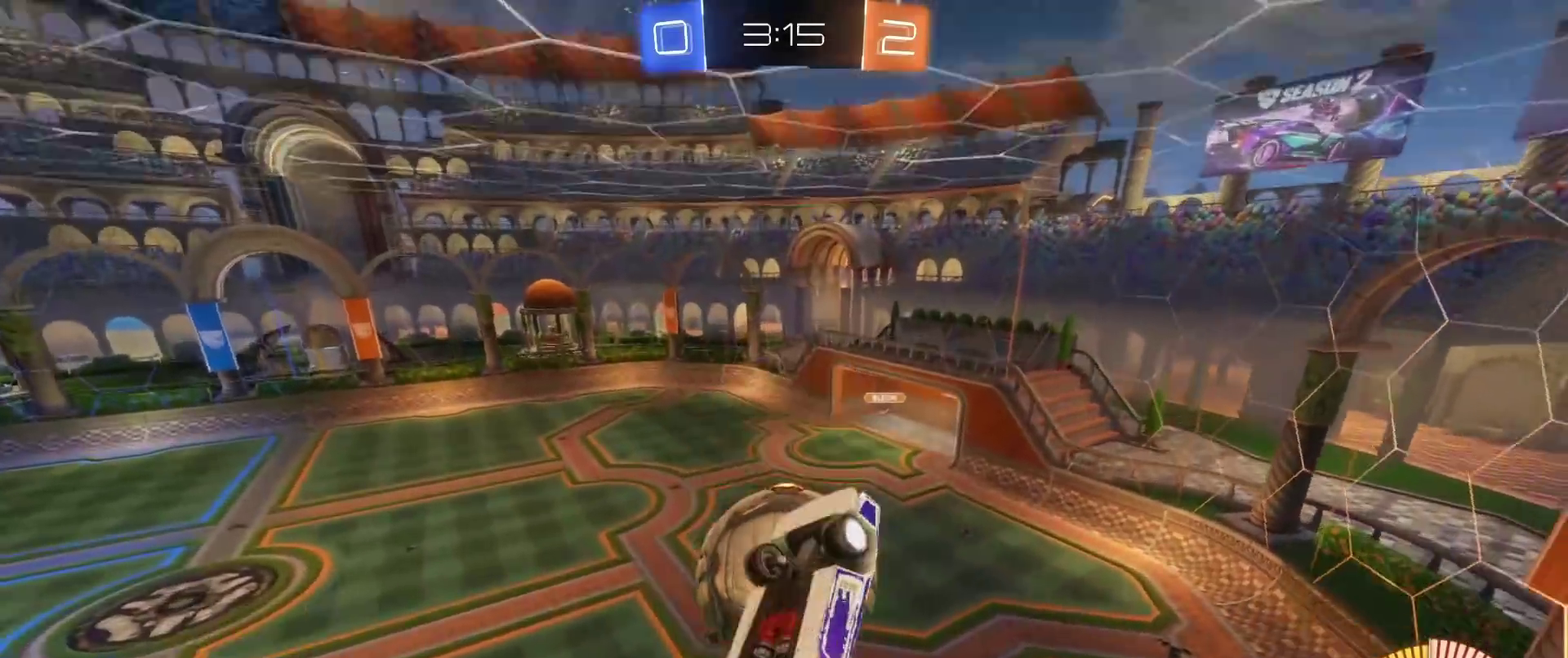
{"buttons": [], "left_stick": "up", "right_stick": "center", "events": [[67, "left_stick", "down-left"], [150, "left_stick", "center"], [283, "left_stick", "left"], [300, "B", "down"], [350, "B", "up"], [433, "left_stick", "center"], [500, "left_stick", "up"]]}
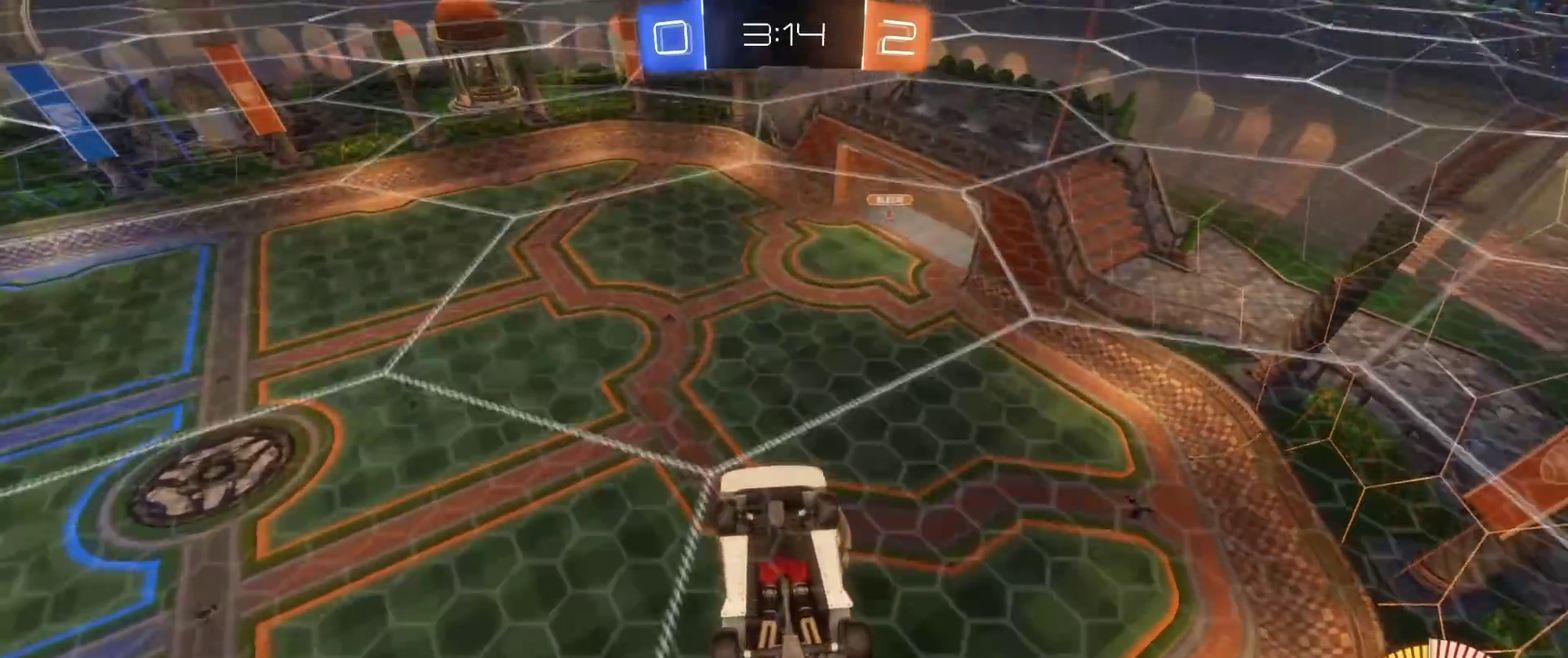
{"buttons": ["L3"], "left_stick": "up-right", "right_stick": "center", "events": [[100, "left_stick", "up-right"], [367, "L3", "down"]]}
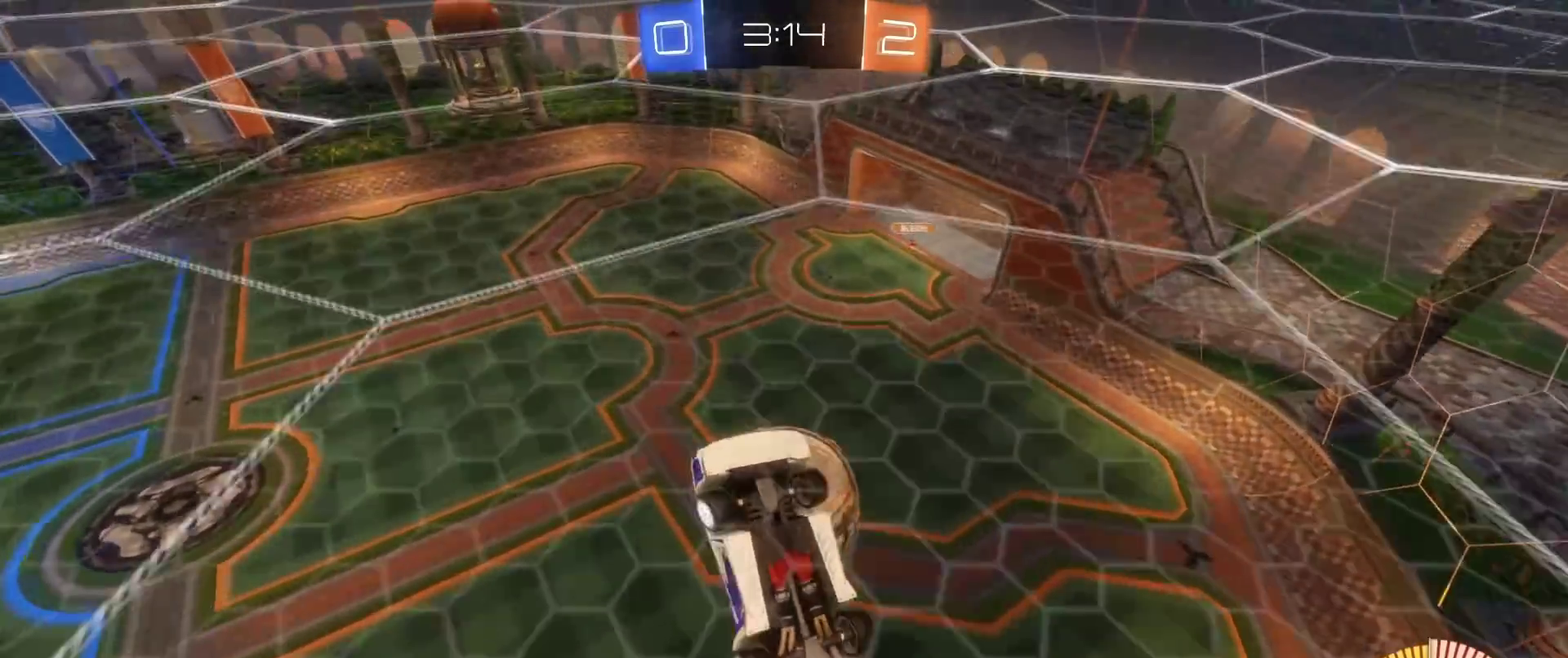
{"buttons": ["L3"], "left_stick": "up-right", "right_stick": "center", "events": [[67, "left_stick", "right"], [150, "left_stick", "down"], [200, "B", "down"], [217, "left_stick", "down-left"], [333, "left_stick", "up"], [383, "B", "up"], [383, "left_stick", "up-right"]]}
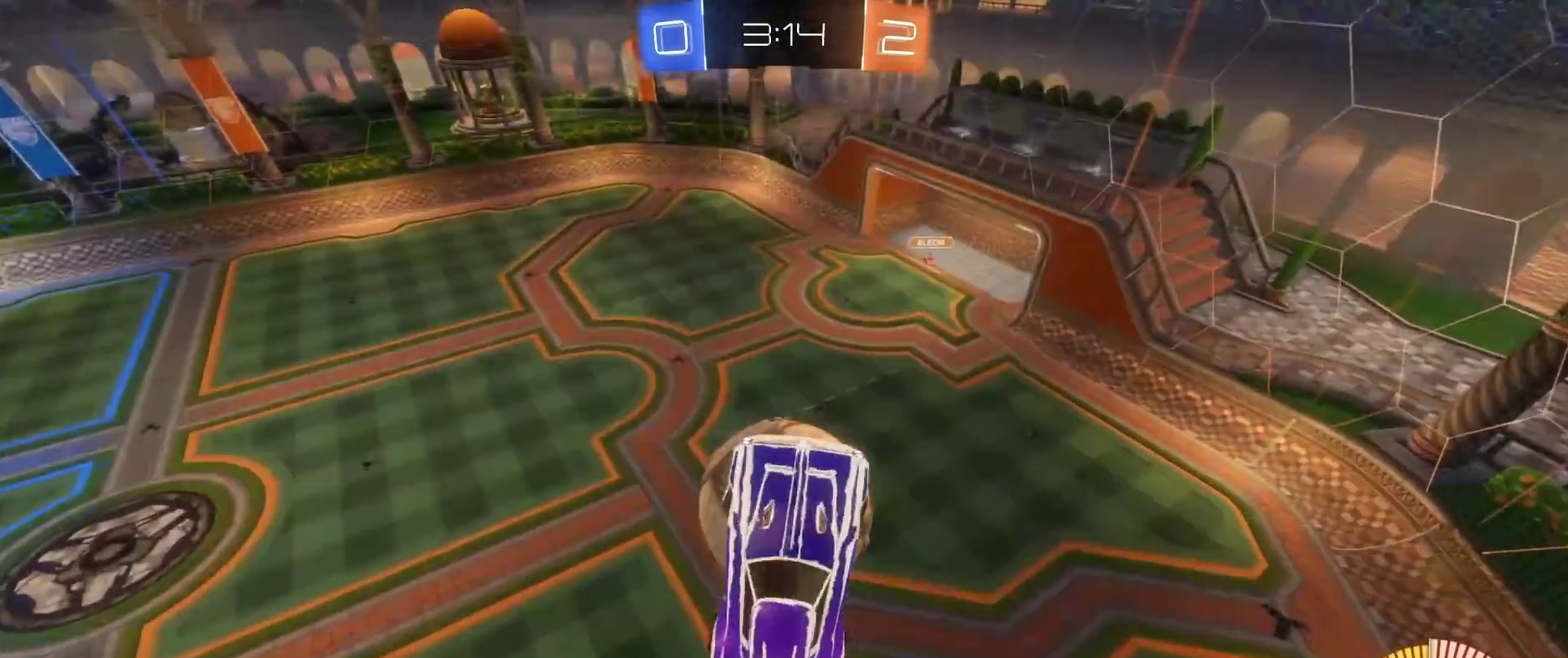
{"buttons": [], "left_stick": "center", "right_stick": "center", "events": [[17, "left_stick", "right"], [217, "L3", "up"], [217, "left_stick", "down-right"], [400, "left_stick", "center"]]}
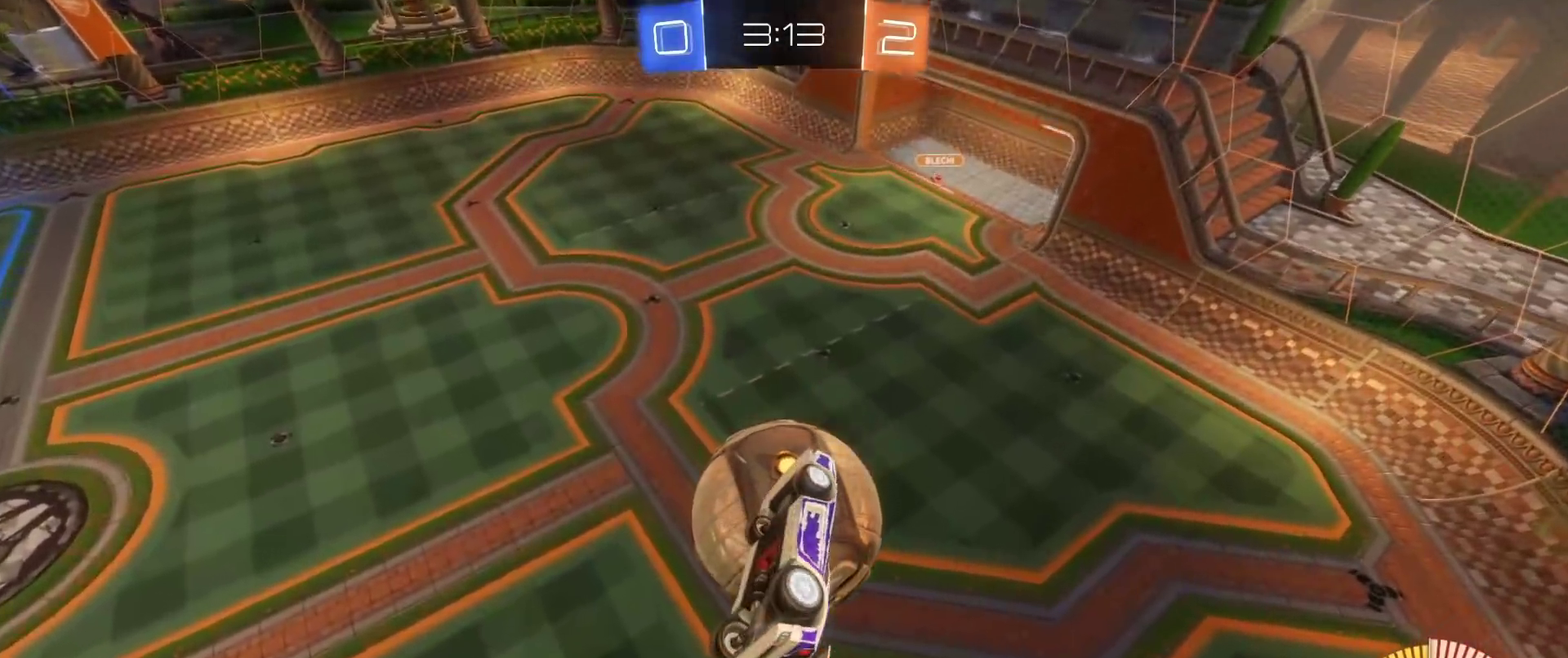
{"buttons": ["R2"], "left_stick": "up-right", "right_stick": "center", "events": [[133, "R2", "down"], [250, "B", "down"], [250, "left_stick", "down-left"], [267, "Y", "down"], [367, "left_stick", "up-left"], [417, "Y", "up"], [433, "left_stick", "up"], [483, "B", "up"], [500, "left_stick", "up-right"]]}